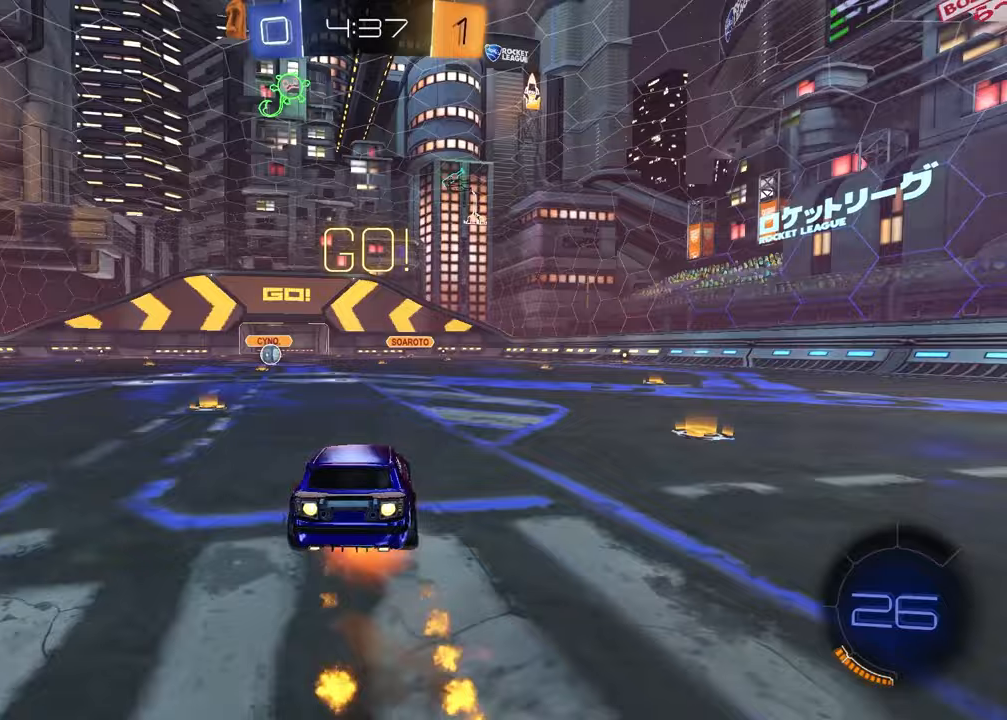
Gameplay with a controller (PlayStation layout); each line is a JSON object with the inputs held at the frame after it. "events" lists button and stick changes between this image and that frame as [ms after this image, input, new state], when the widget could be followed in between.
{"buttons": [], "left_stick": "right", "right_stick": "center", "events": [[67, "left_stick", "down"], [83, "CROSS", "up"], [150, "TRIANGLE", "down"], [217, "TRIANGLE", "up"], [217, "left_stick", "down-right"], [317, "left_stick", "right"], [383, "R1", "up"], [467, "R2", "up"]]}
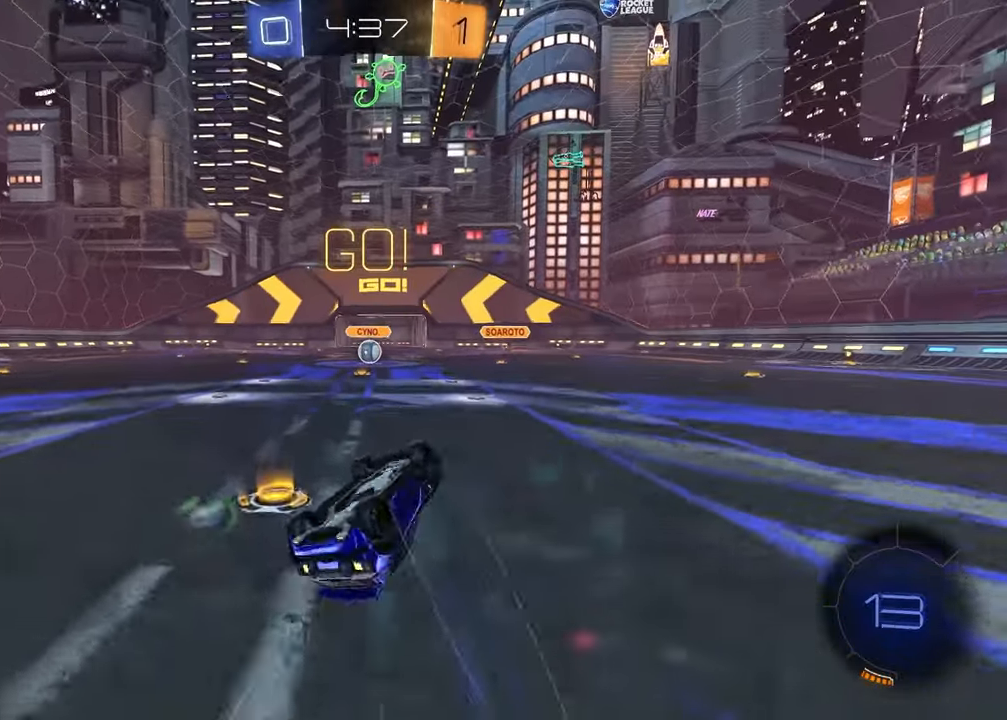
{"buttons": ["R2"], "left_stick": "center", "right_stick": "center", "events": [[33, "left_stick", "down-left"], [83, "L1", "down"], [217, "R2", "down"], [267, "L1", "up"], [317, "left_stick", "center"]]}
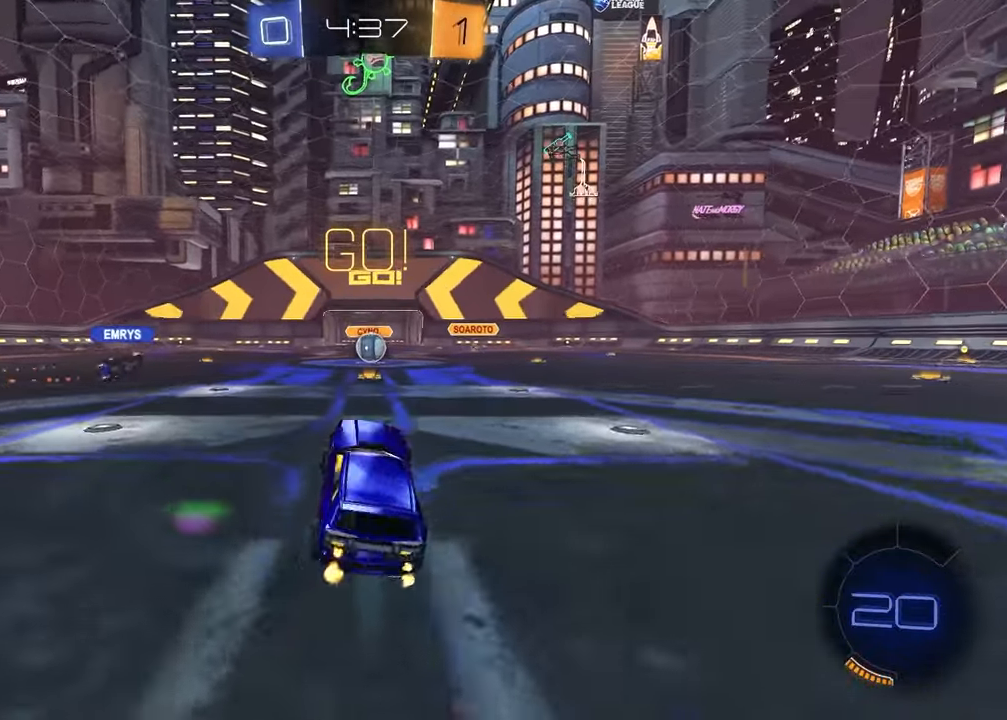
{"buttons": ["R2"], "left_stick": "left", "right_stick": "center", "events": [[67, "left_stick", "right"], [183, "left_stick", "center"], [333, "R2", "up"], [483, "R2", "down"], [483, "left_stick", "left"]]}
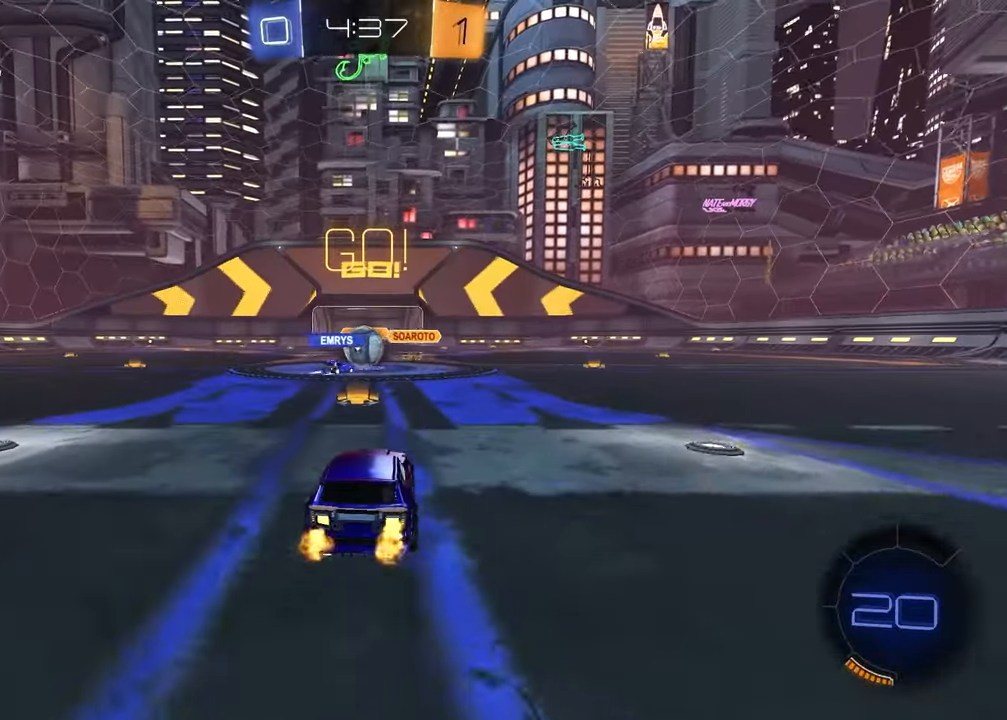
{"buttons": ["L1", "R2"], "left_stick": "left", "right_stick": "center", "events": [[100, "left_stick", "center"], [233, "left_stick", "left"], [467, "L1", "down"]]}
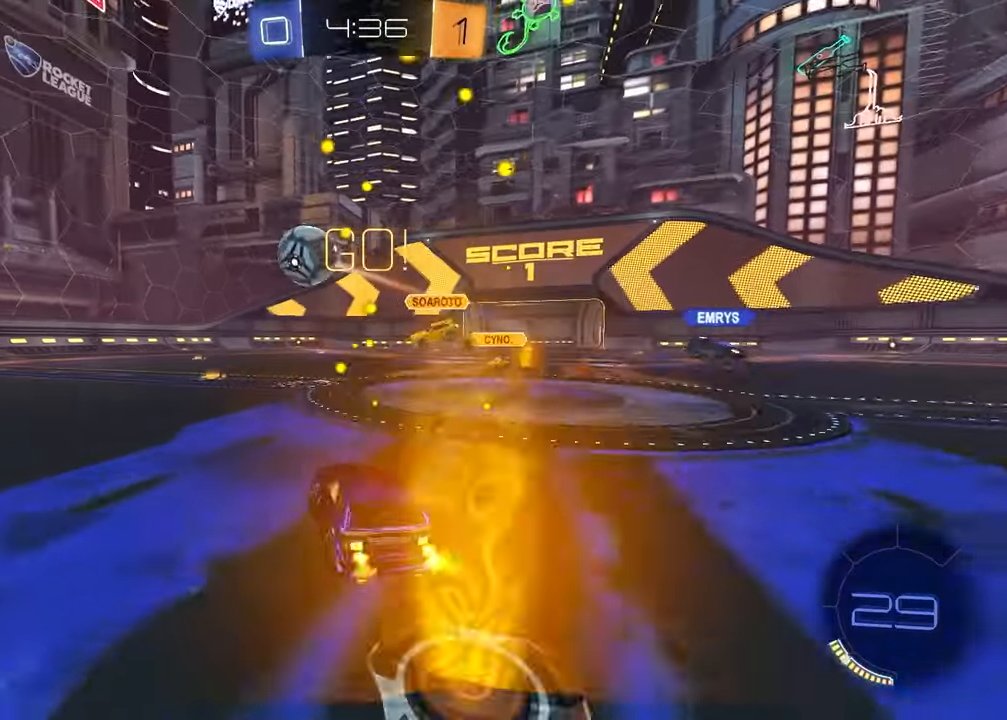
{"buttons": ["CROSS", "R2"], "left_stick": "up-left", "right_stick": "center", "events": [[67, "L1", "up"], [267, "R1", "down"], [367, "left_stick", "up-right"], [400, "R1", "up"], [483, "CROSS", "down"], [483, "left_stick", "up-left"]]}
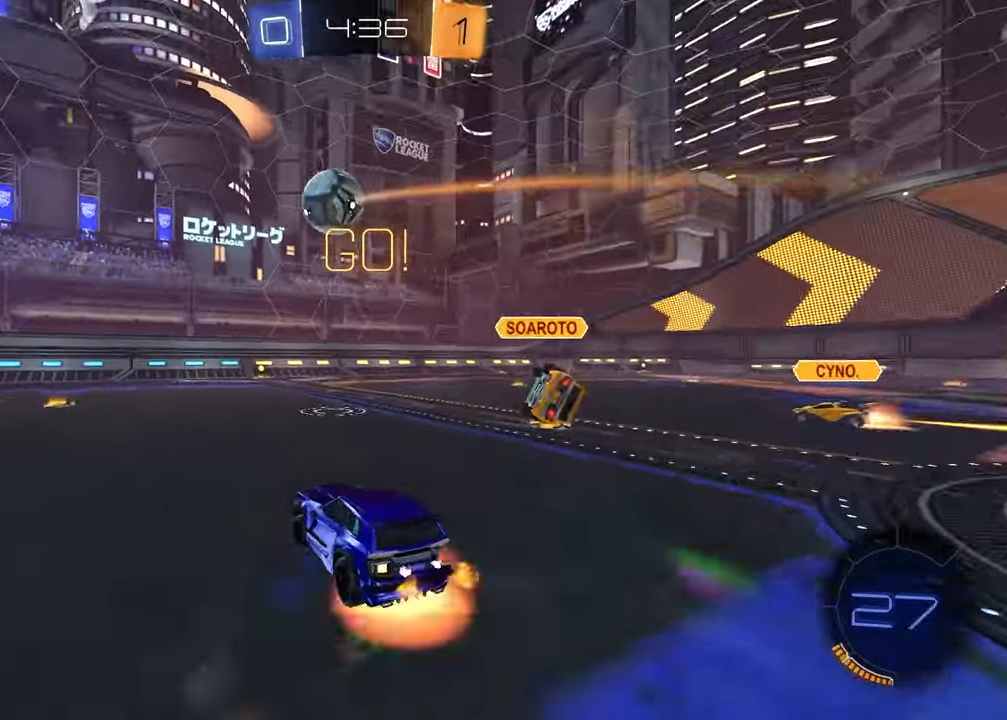
{"buttons": ["R2"], "left_stick": "right", "right_stick": "center", "events": [[50, "CROSS", "up"], [150, "CROSS", "down"], [267, "CROSS", "up"], [283, "left_stick", "down-right"], [433, "left_stick", "right"]]}
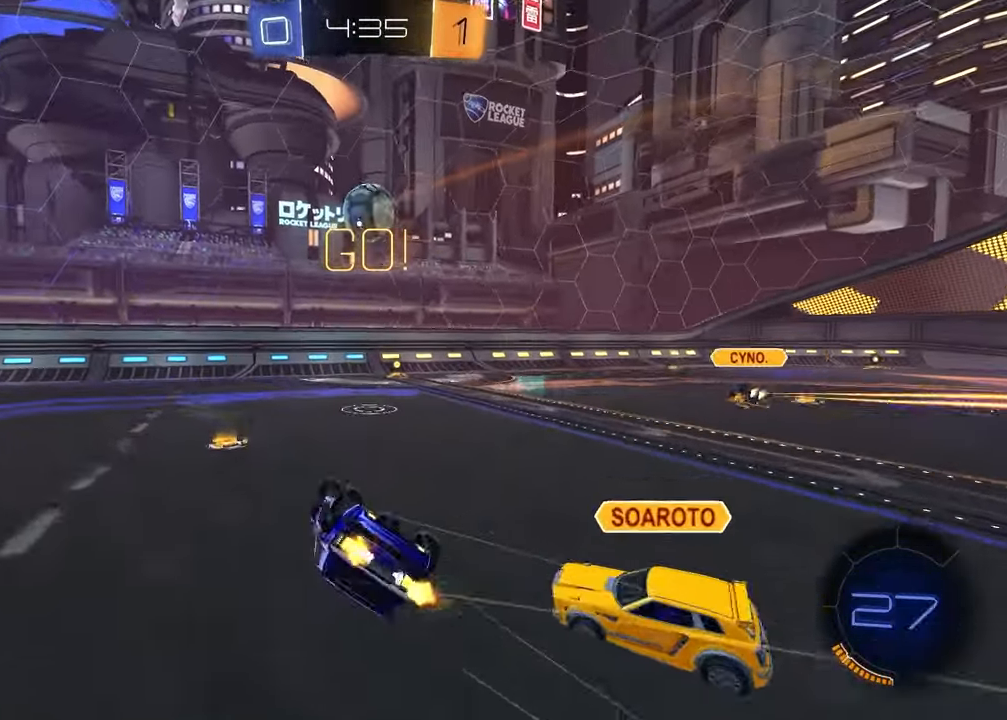
{"buttons": ["R2"], "left_stick": "center", "right_stick": "center", "events": [[33, "R2", "up"], [150, "left_stick", "down-left"], [183, "L1", "down"], [350, "L1", "up"], [400, "R2", "down"], [433, "left_stick", "center"]]}
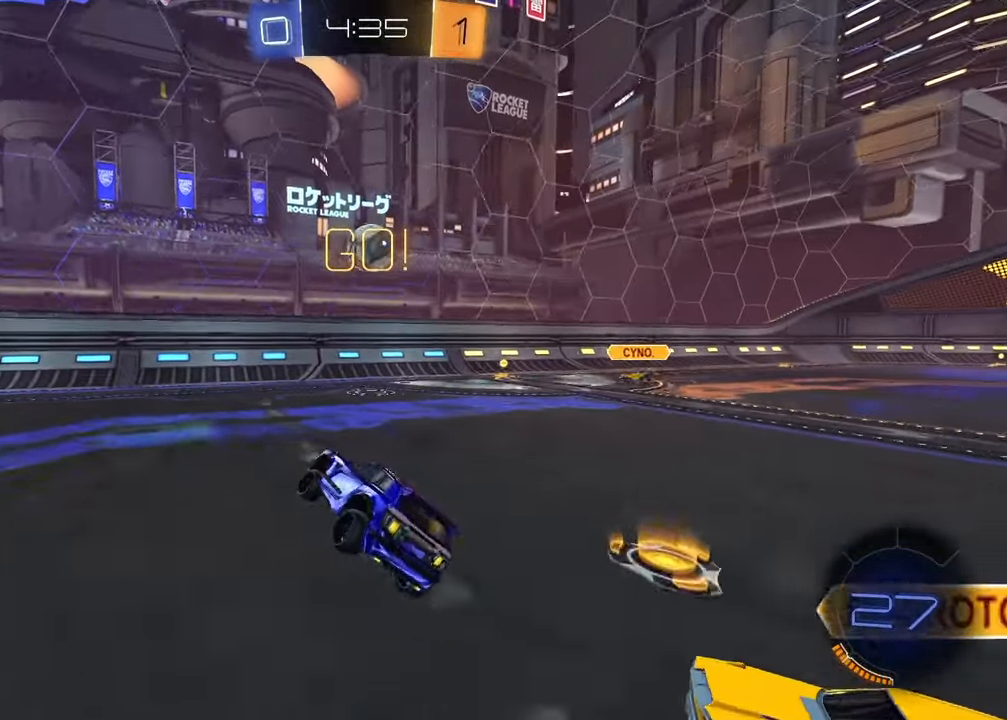
{"buttons": ["R2"], "left_stick": "up-right", "right_stick": "center", "events": [[167, "left_stick", "up-right"], [217, "R1", "down"], [467, "R1", "up"]]}
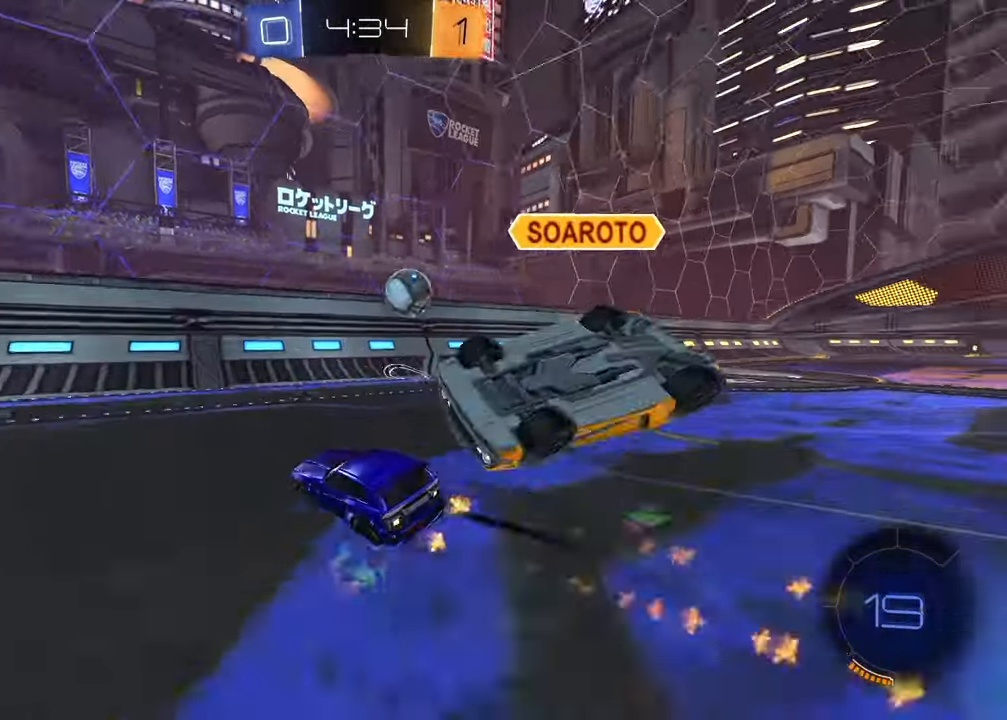
{"buttons": ["R2"], "left_stick": "left", "right_stick": "center", "events": [[133, "left_stick", "left"], [267, "L1", "down"], [400, "L1", "up"]]}
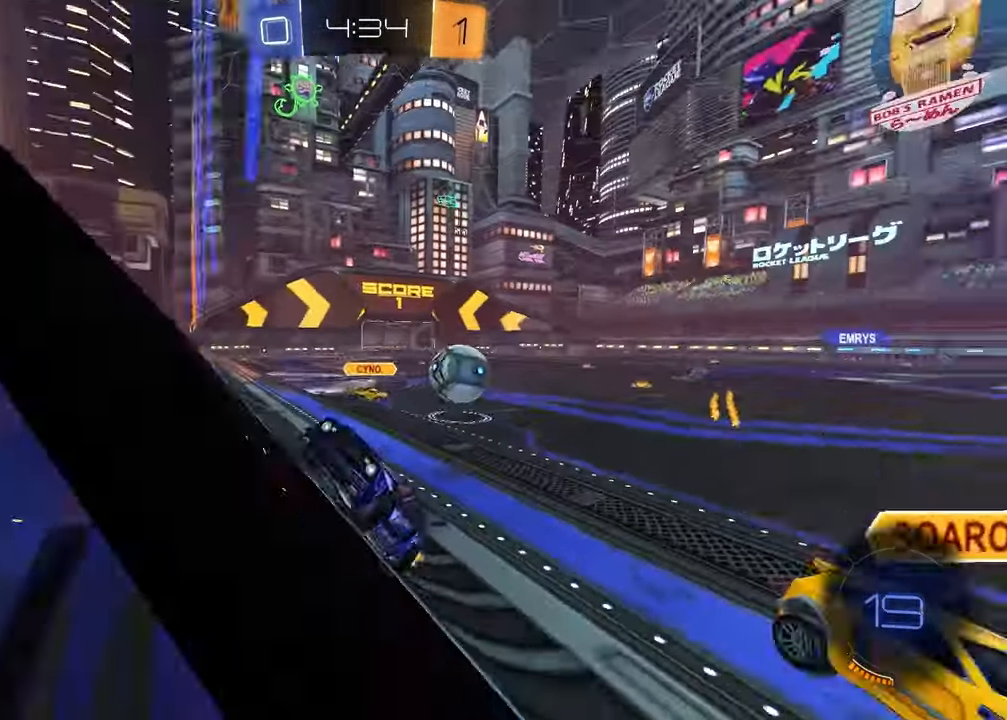
{"buttons": ["R1", "R2"], "left_stick": "left", "right_stick": "center", "events": [[183, "L1", "down"], [300, "L1", "up"], [317, "R1", "down"]]}
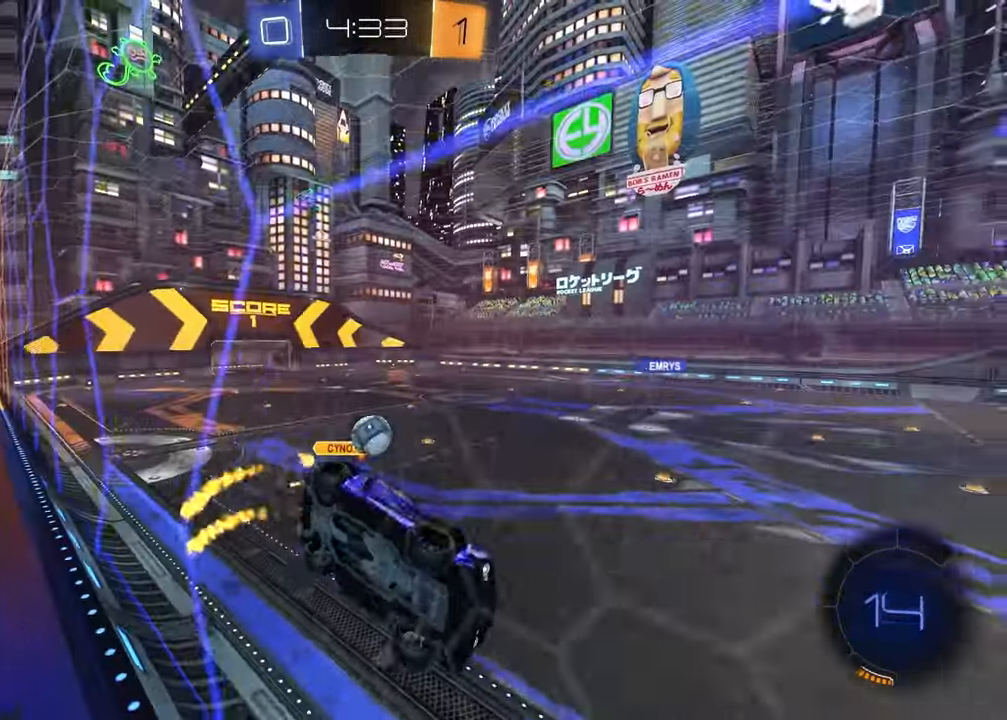
{"buttons": ["R2"], "left_stick": "down-right", "right_stick": "center", "events": [[83, "CROSS", "down"], [100, "left_stick", "down-right"], [200, "CROSS", "up"], [217, "SQUARE", "down"], [450, "SQUARE", "up"], [467, "R1", "up"]]}
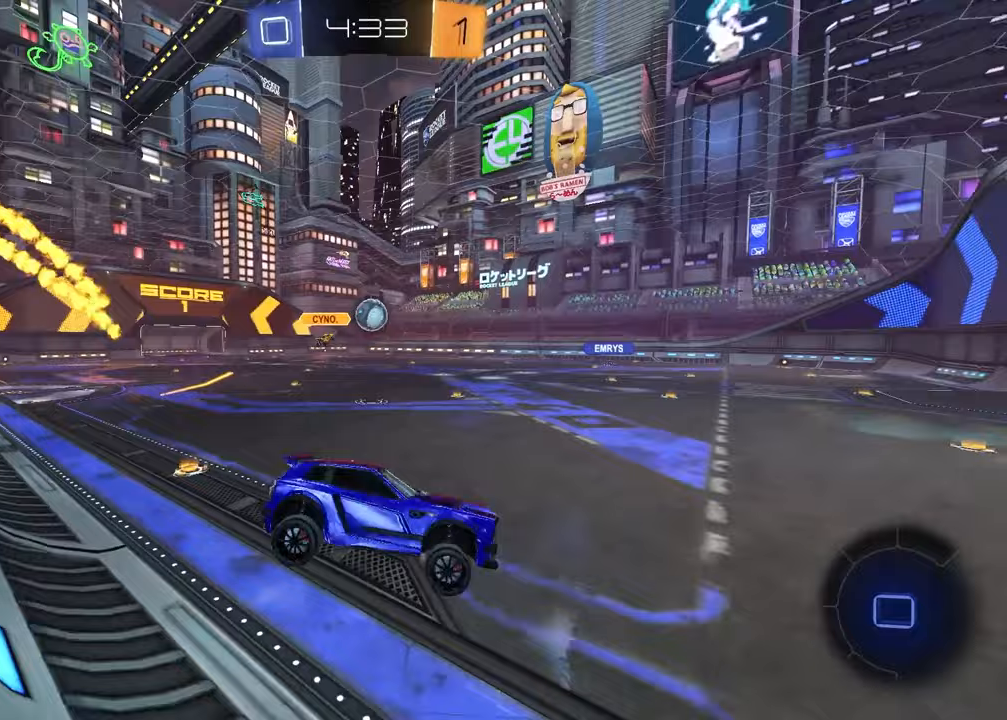
{"buttons": ["R2"], "left_stick": "left", "right_stick": "center", "events": [[83, "left_stick", "up"], [167, "CROSS", "down"], [167, "left_stick", "up-left"], [200, "R1", "down"], [283, "CROSS", "up"], [350, "left_stick", "left"], [500, "R1", "up"]]}
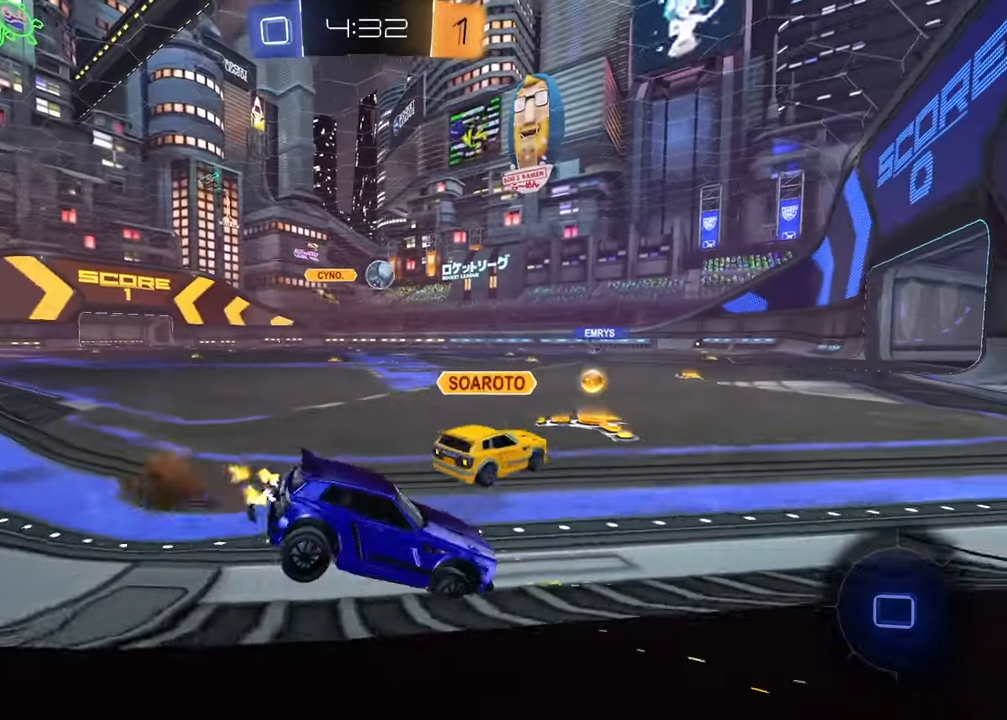
{"buttons": ["R2"], "left_stick": "left", "right_stick": "center", "events": [[50, "left_stick", "center"], [250, "left_stick", "left"]]}
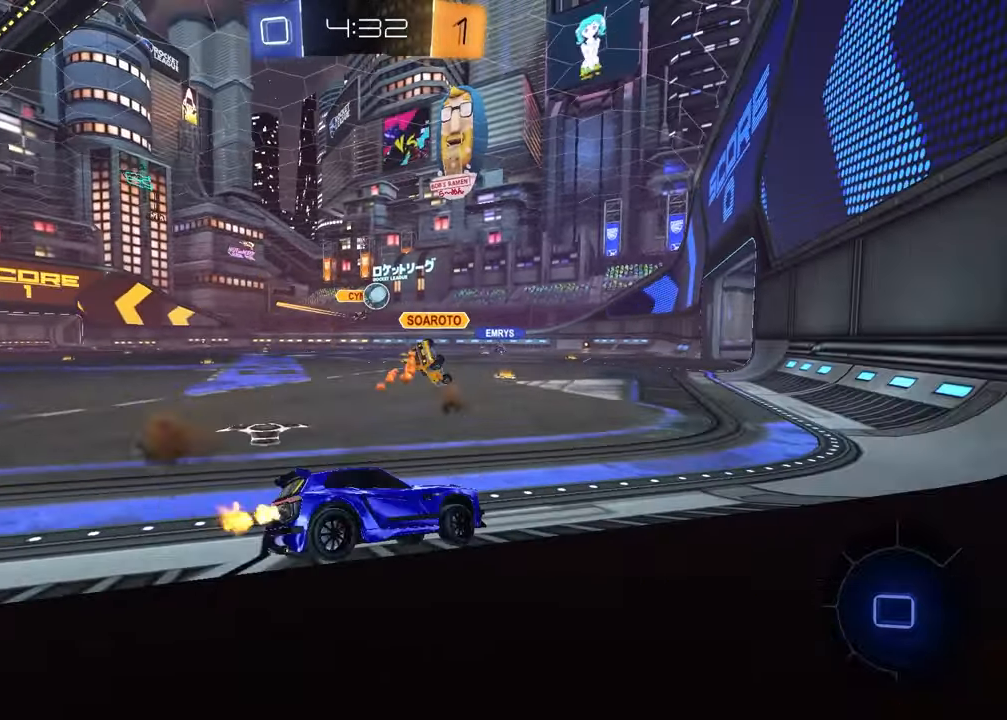
{"buttons": ["R2"], "left_stick": "center", "right_stick": "center", "events": [[317, "left_stick", "center"]]}
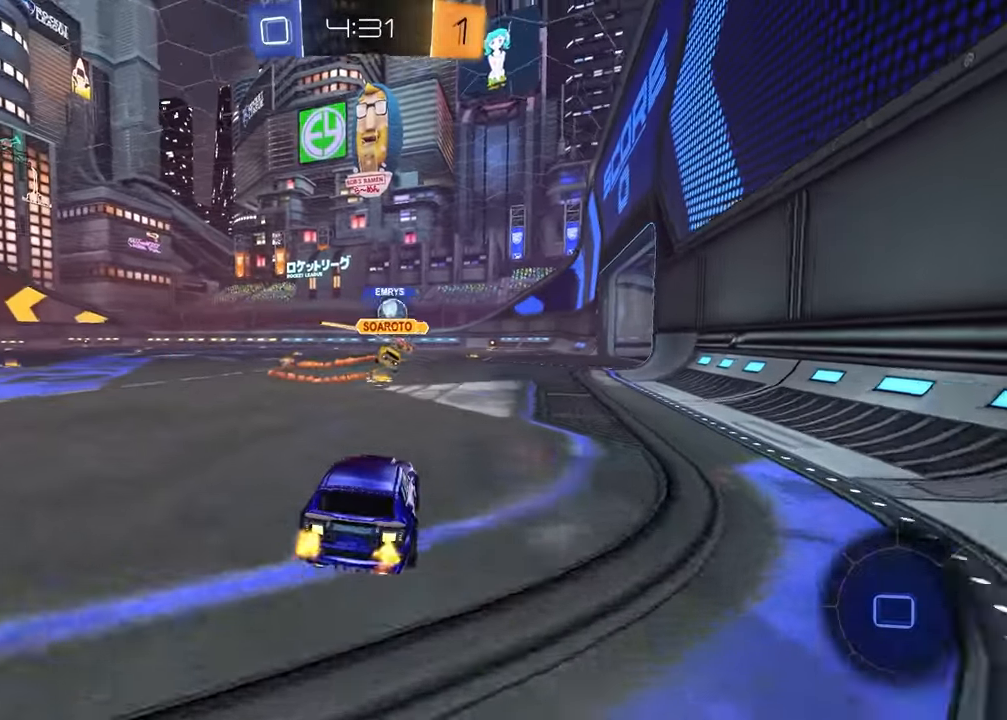
{"buttons": ["R2"], "left_stick": "up-right", "right_stick": "center", "events": [[283, "left_stick", "left"], [450, "left_stick", "up-right"]]}
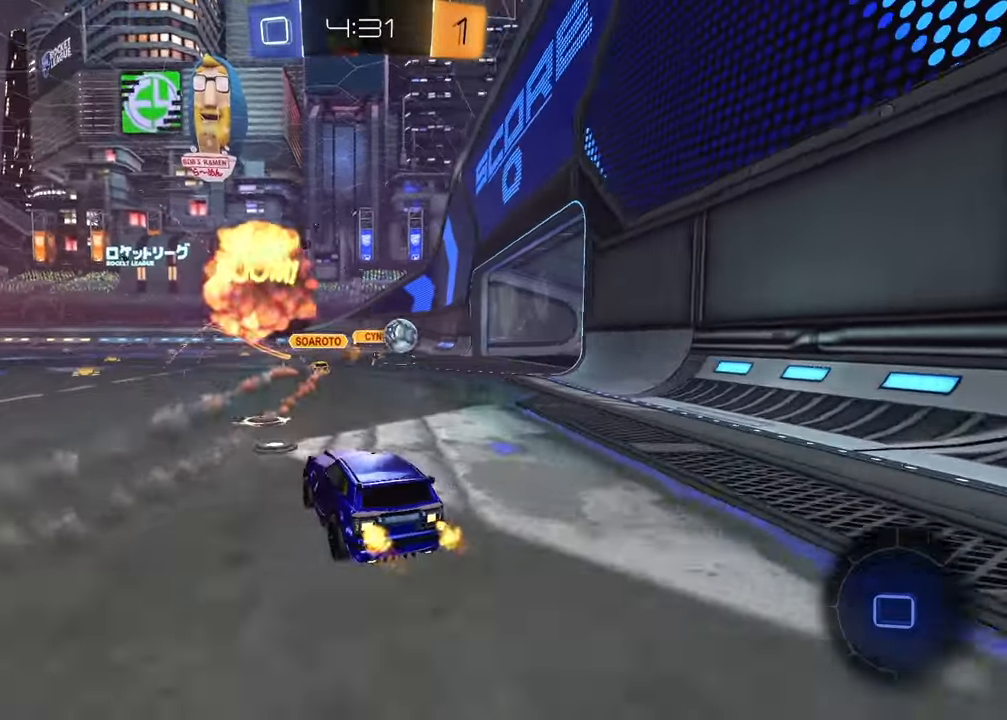
{"buttons": [], "left_stick": "down", "right_stick": "center", "events": [[100, "CROSS", "down"], [100, "R1", "down"], [133, "CROSS", "up"], [200, "CROSS", "down"], [233, "left_stick", "down-right"], [283, "R2", "up"], [283, "left_stick", "down"], [317, "CROSS", "up"], [317, "R1", "up"]]}
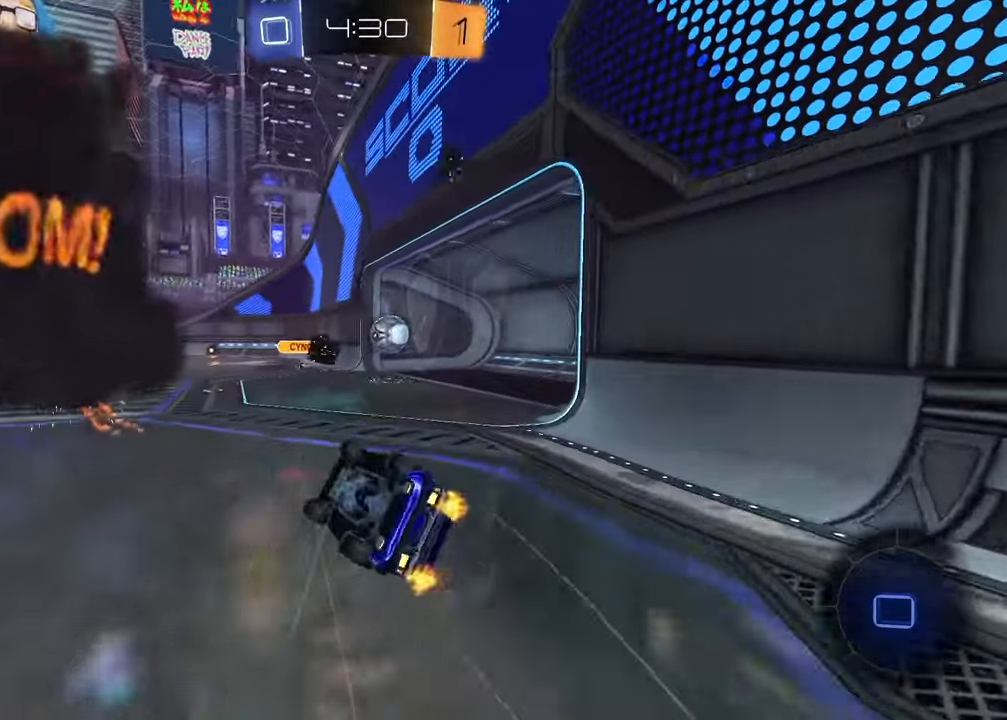
{"buttons": ["L1"], "left_stick": "center", "right_stick": "center", "events": [[50, "TRIANGLE", "down"], [100, "left_stick", "down-right"], [167, "L1", "down"], [167, "TRIANGLE", "up"], [483, "left_stick", "center"]]}
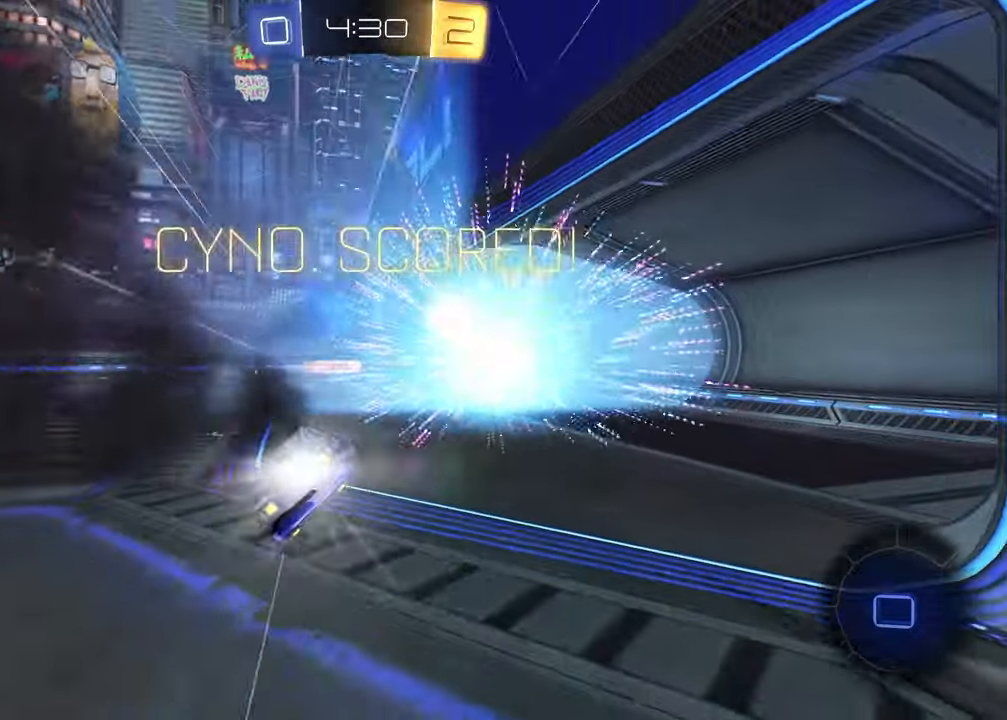
{"buttons": ["TRIANGLE"], "left_stick": "down-left", "right_stick": "center", "events": [[50, "L1", "up"], [400, "left_stick", "down-left"], [450, "TRIANGLE", "down"]]}
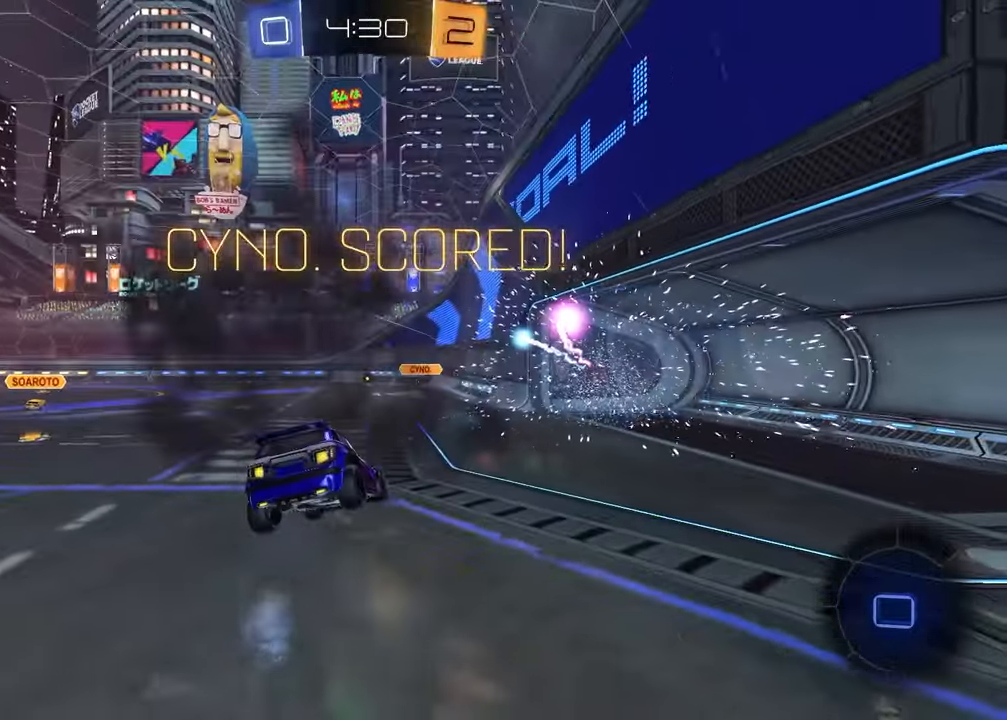
{"buttons": ["SQUARE"], "left_stick": "up", "right_stick": "center", "events": [[17, "TRIANGLE", "up"], [17, "left_stick", "left"], [117, "left_stick", "up-left"], [483, "SQUARE", "down"], [500, "left_stick", "up"]]}
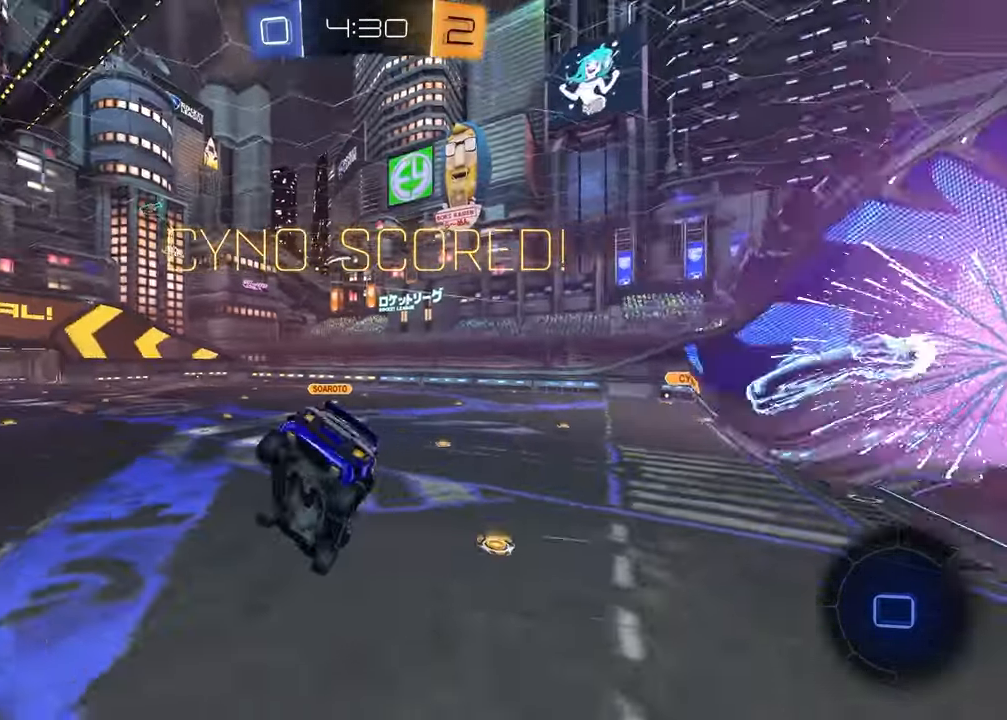
{"buttons": ["SQUARE"], "left_stick": "left", "right_stick": "center", "events": [[117, "SQUARE", "up"], [133, "CROSS", "down"], [250, "CROSS", "up"], [250, "SQUARE", "down"], [400, "left_stick", "left"]]}
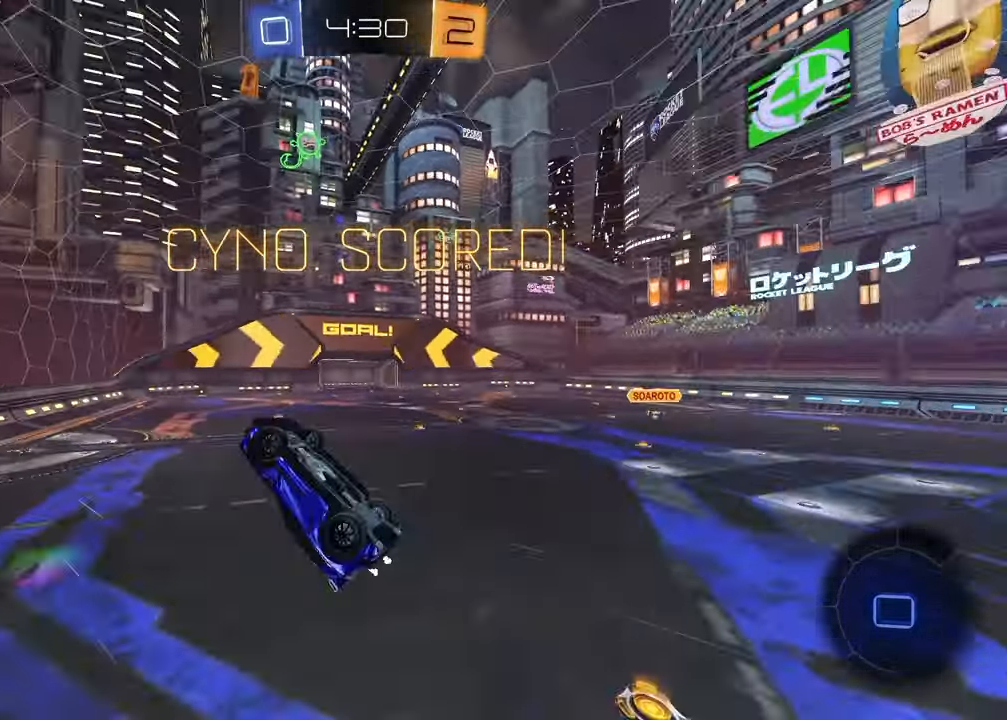
{"buttons": [], "left_stick": "center", "right_stick": "center", "events": [[217, "left_stick", "center"], [267, "left_stick", "right"], [350, "SQUARE", "up"], [383, "left_stick", "center"]]}
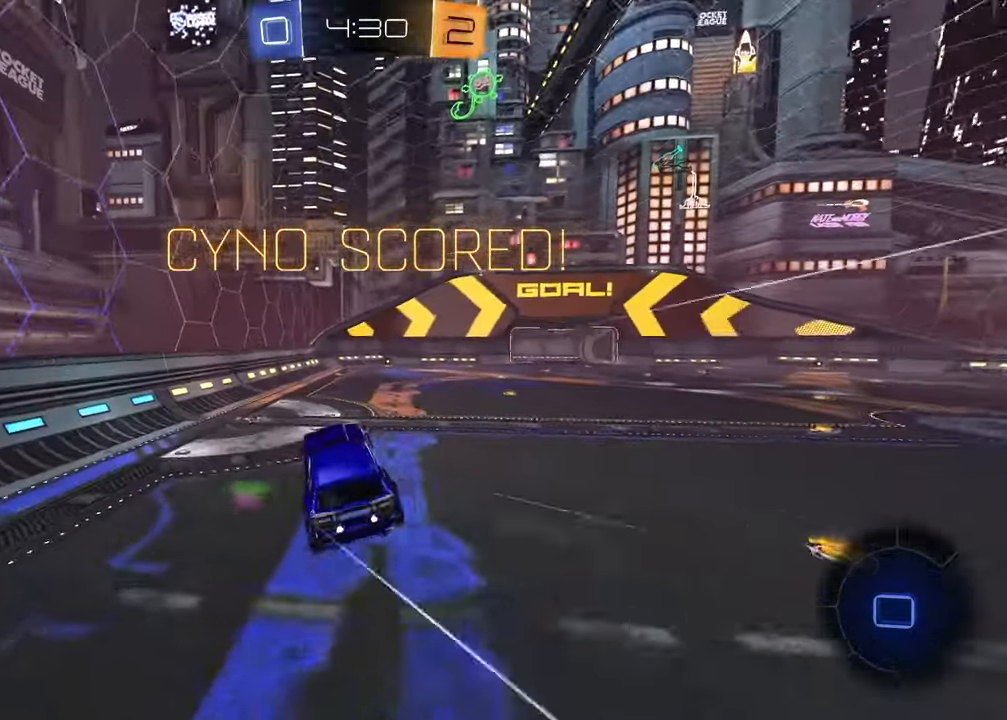
{"buttons": ["R2"], "left_stick": "center", "right_stick": "center", "events": [[50, "R2", "down"]]}
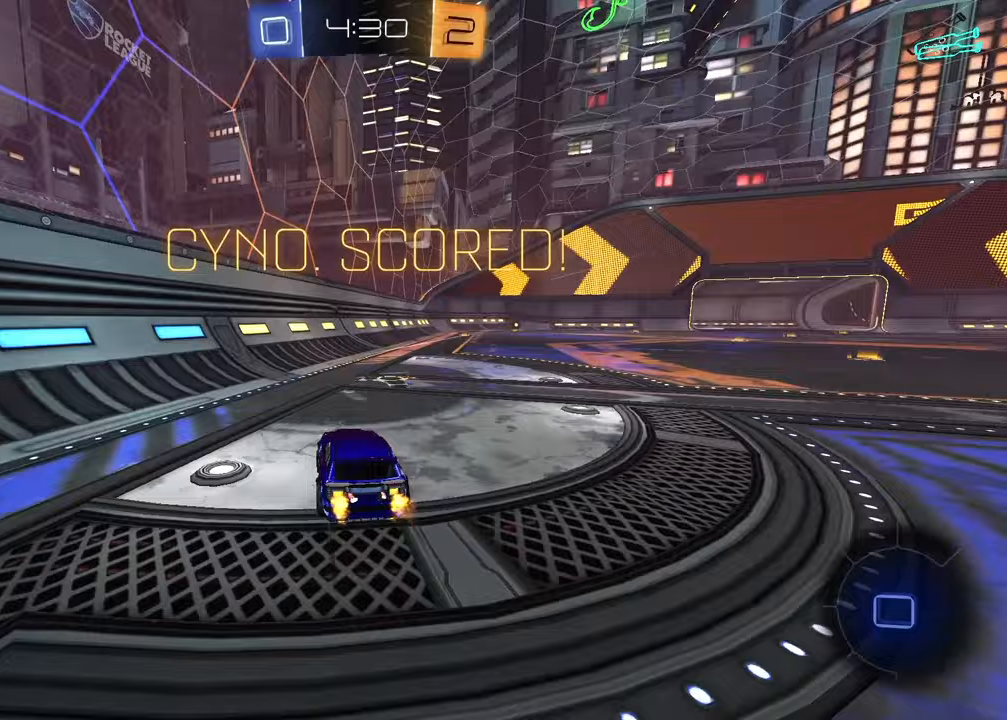
{"buttons": ["R2"], "left_stick": "up-right", "right_stick": "center", "events": [[117, "CROSS", "down"], [117, "left_stick", "down-right"], [317, "CROSS", "up"], [383, "left_stick", "up-right"]]}
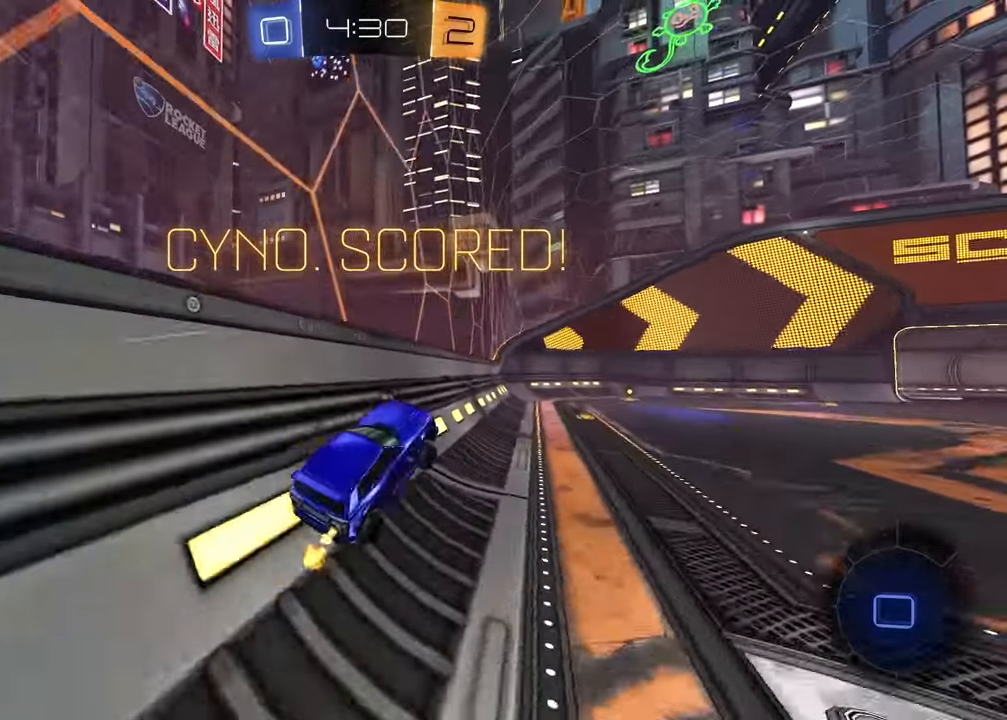
{"buttons": [], "left_stick": "down-right", "right_stick": "center", "events": [[50, "CROSS", "down"], [100, "left_stick", "down-right"], [183, "CROSS", "up"], [183, "left_stick", "down"], [333, "R2", "up"], [417, "left_stick", "down-right"]]}
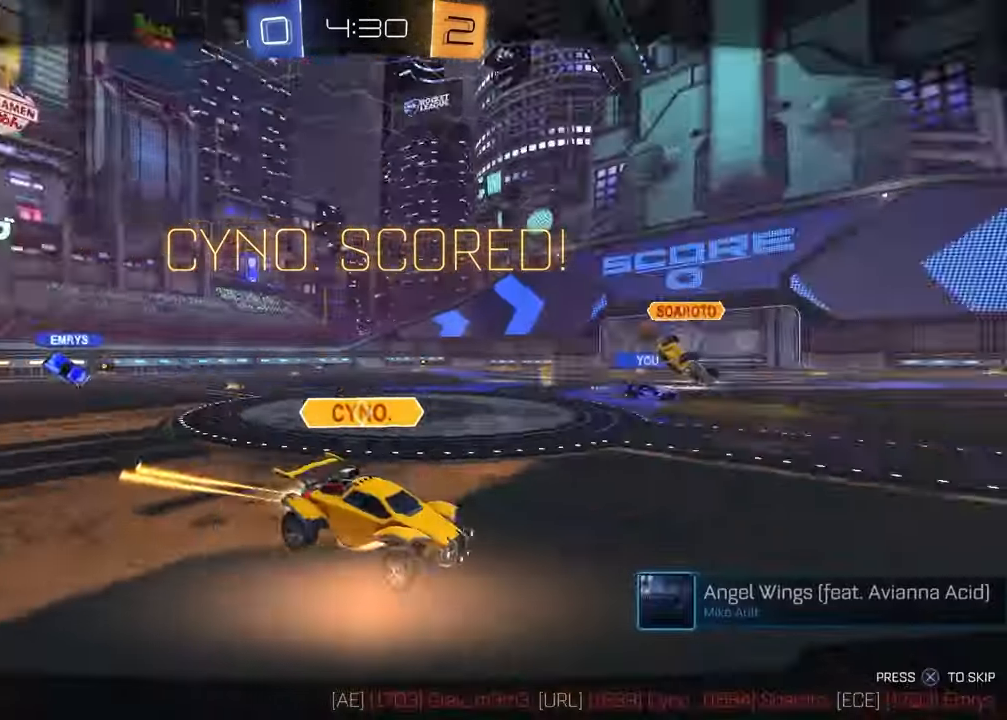
{"buttons": [], "left_stick": "center", "right_stick": "center", "events": [[50, "left_stick", "center"], [200, "CROSS", "down"], [283, "L2", "down"], [333, "CROSS", "up"], [350, "L2", "up"]]}